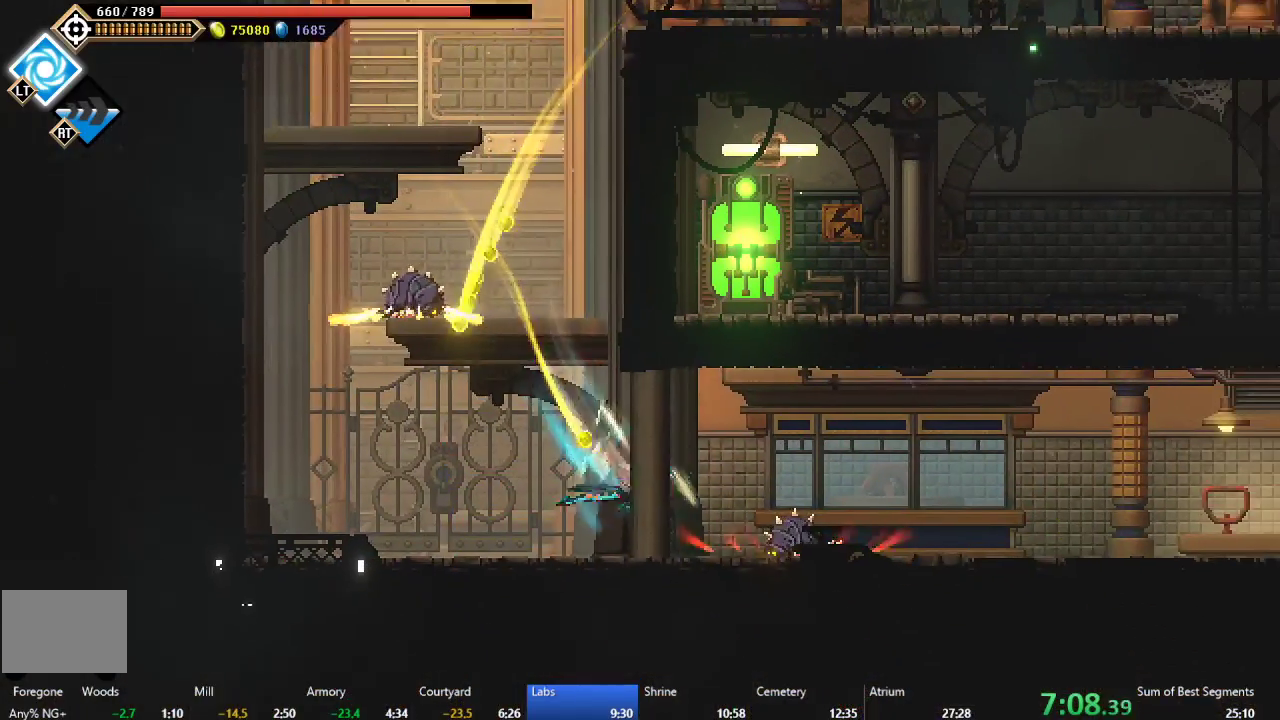
Gameplay with a controller (Xbox layout); each line is a JSON object with the inputs held at the frame after it. "events" lists button and stick changes between this image and that frame as [ms after this image, input, new state], when the widget could be followed in between. Not read: L3 R3 right_stick.
{"buttons": ["DPAD_RIGHT"], "left_stick": "center", "events": [[133, "B", "up"]]}
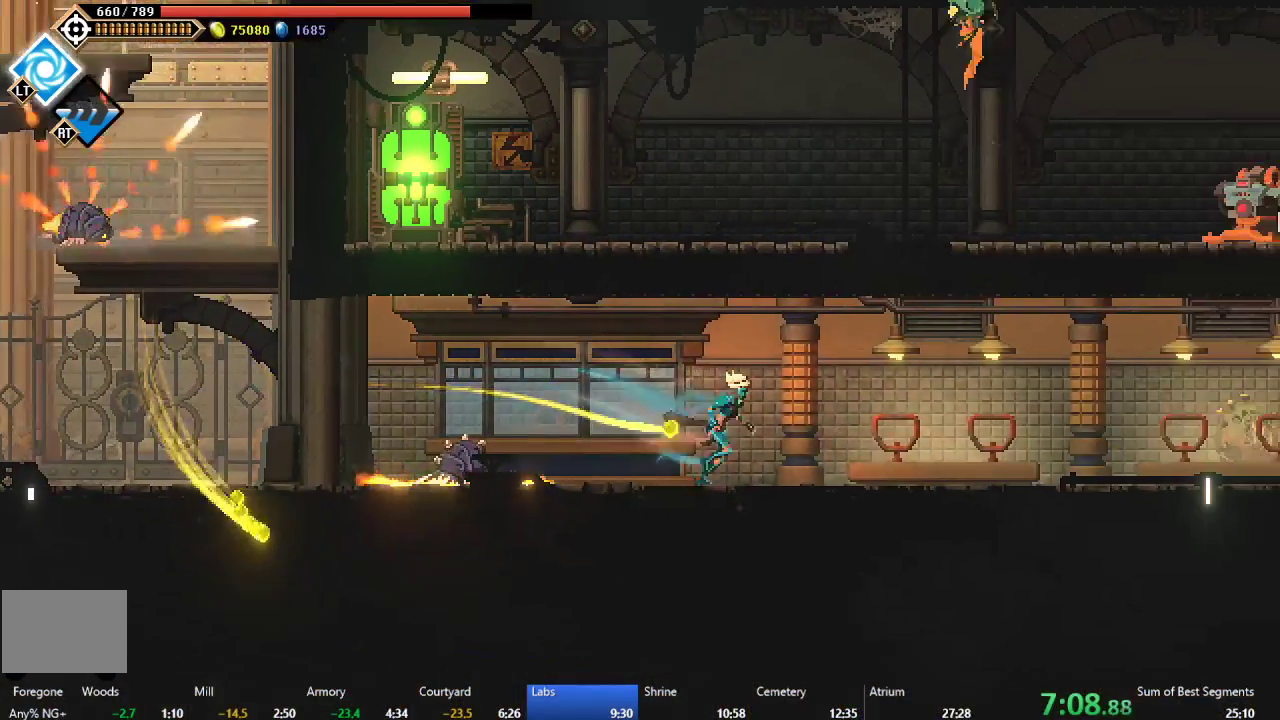
{"buttons": ["DPAD_RIGHT"], "left_stick": "center", "events": [[33, "B", "down"], [150, "B", "up"], [217, "A", "down"], [333, "A", "up"]]}
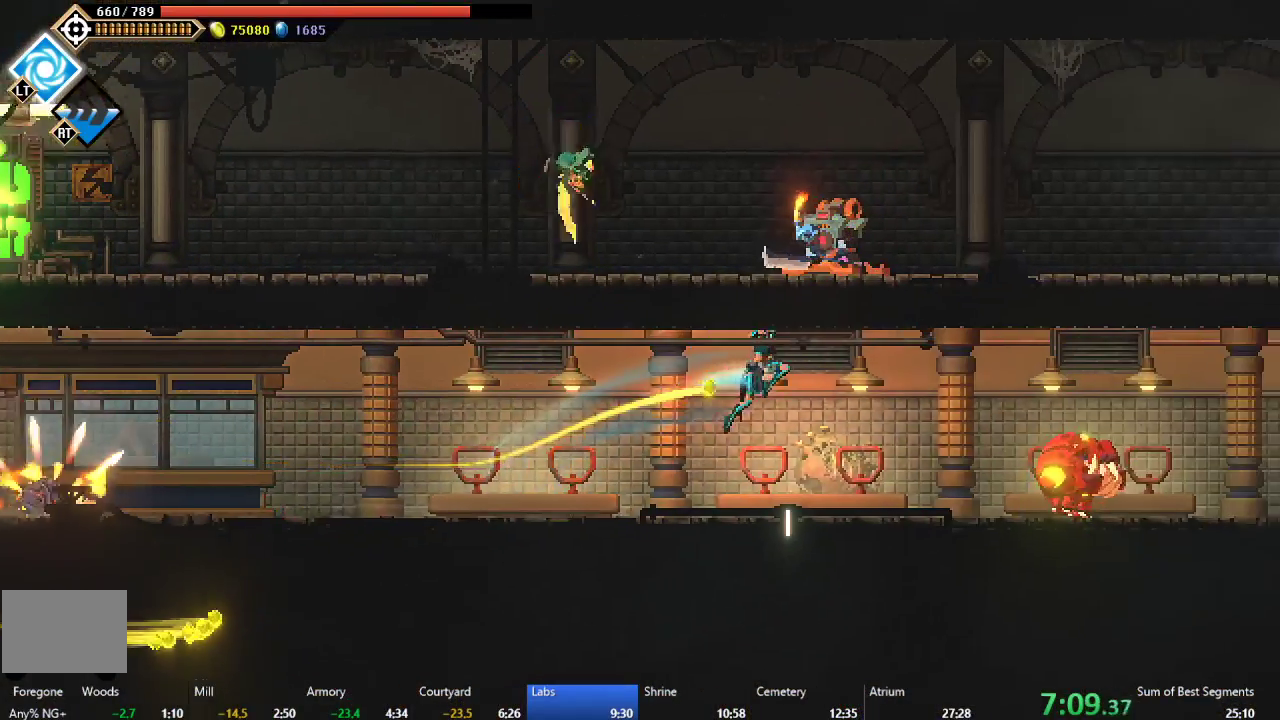
{"buttons": ["B", "DPAD_RIGHT"], "left_stick": "center", "events": [[133, "Y", "down"], [233, "Y", "up"], [433, "B", "down"]]}
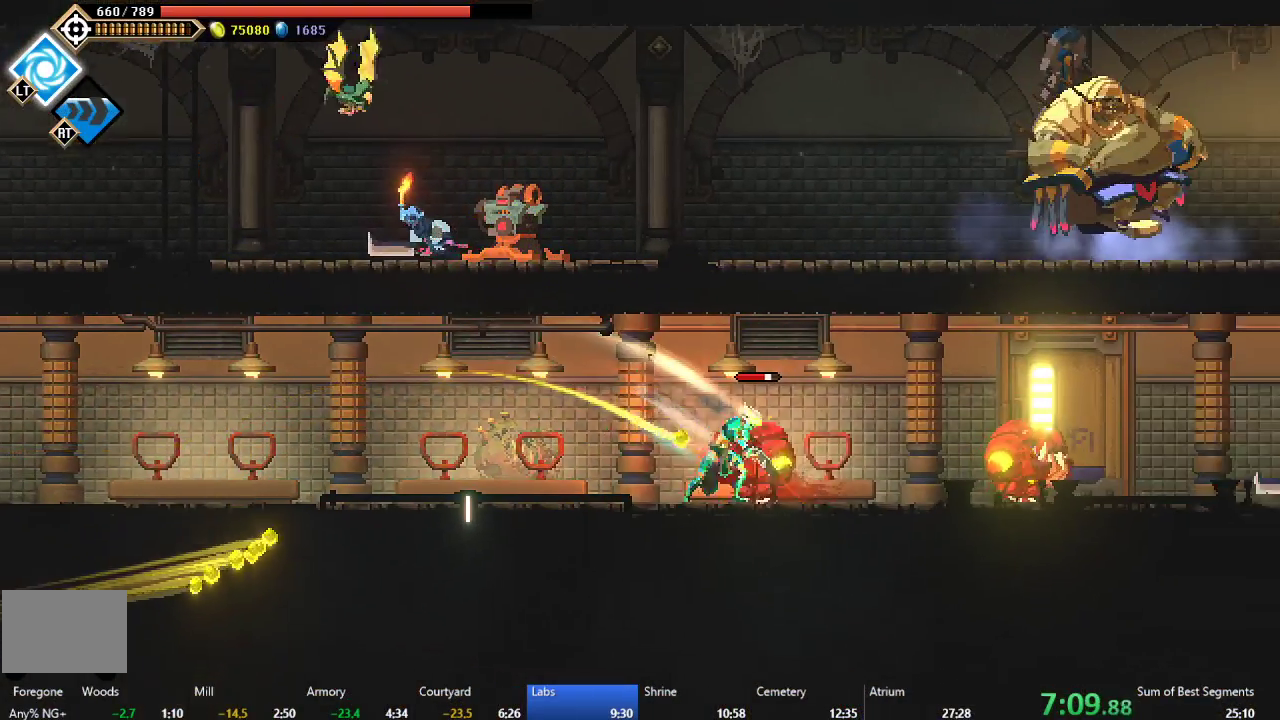
{"buttons": ["DPAD_RIGHT"], "left_stick": "center", "events": [[50, "B", "up"], [150, "A", "down"], [283, "A", "up"]]}
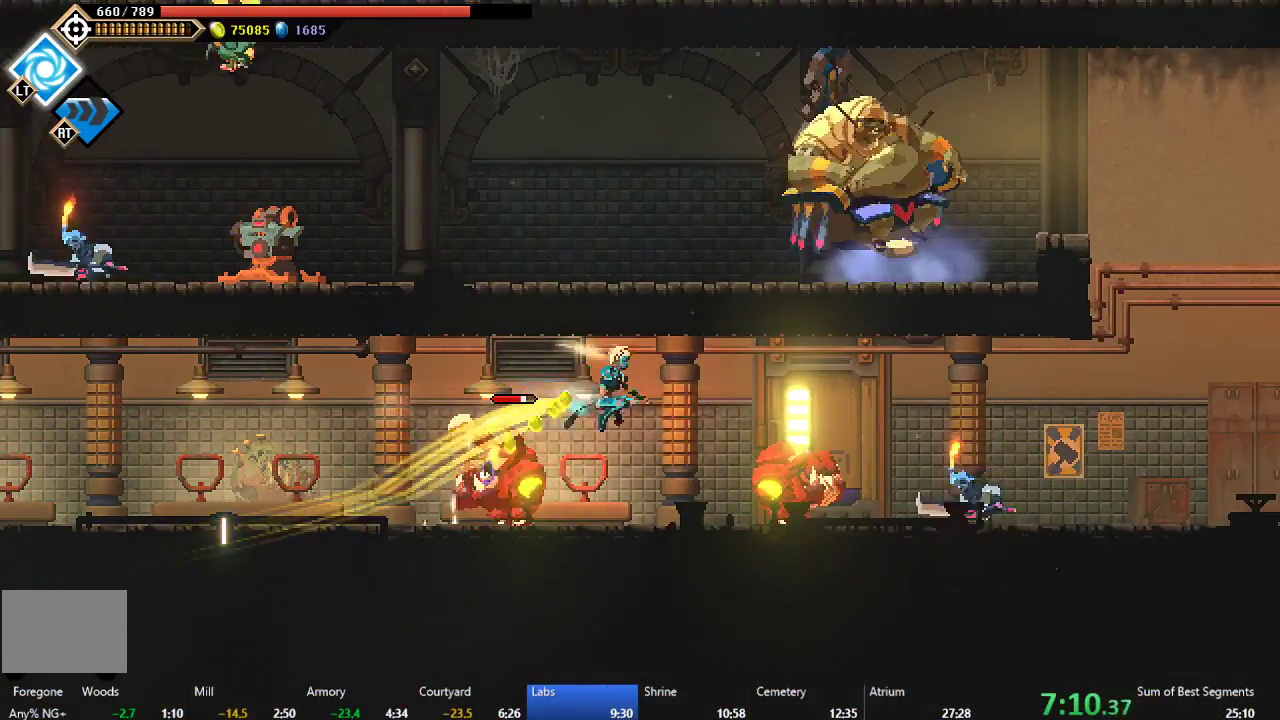
{"buttons": ["DPAD_RIGHT"], "left_stick": "center", "events": [[17, "B", "down"], [150, "B", "up"], [250, "A", "down"], [300, "A", "up"]]}
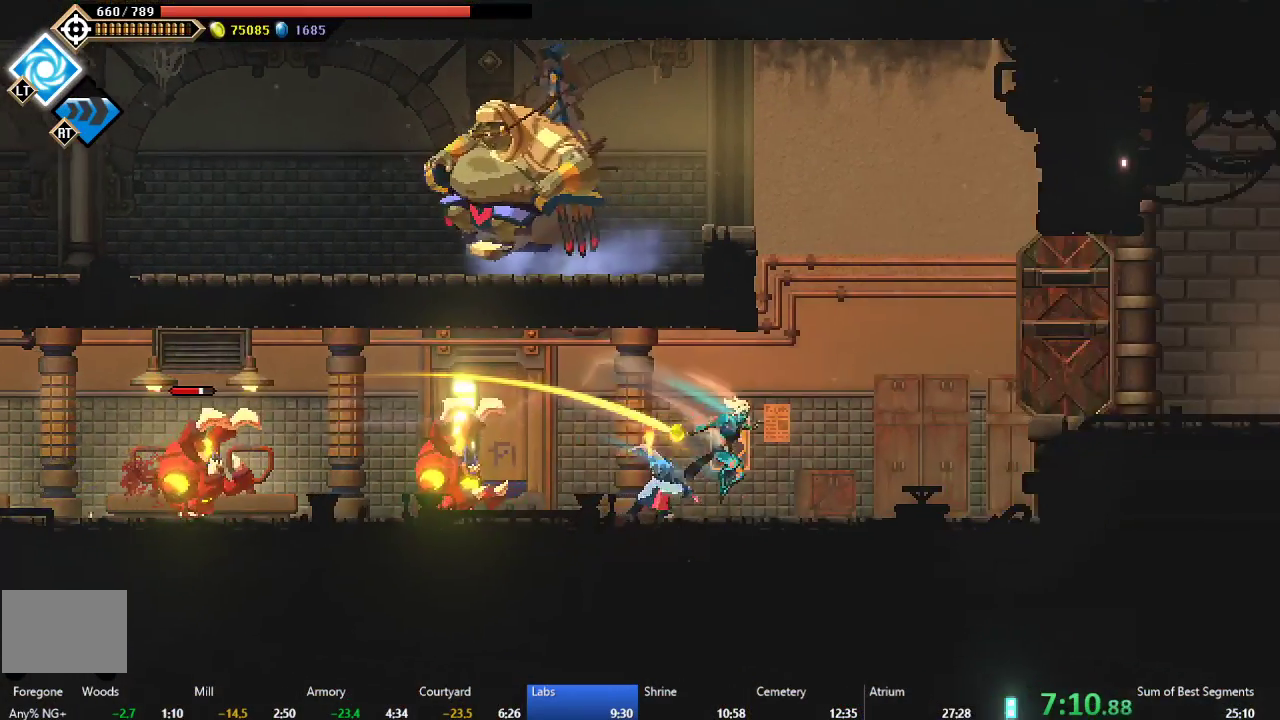
{"buttons": ["DPAD_RIGHT"], "left_stick": "center", "events": [[167, "A", "down"], [383, "A", "up"]]}
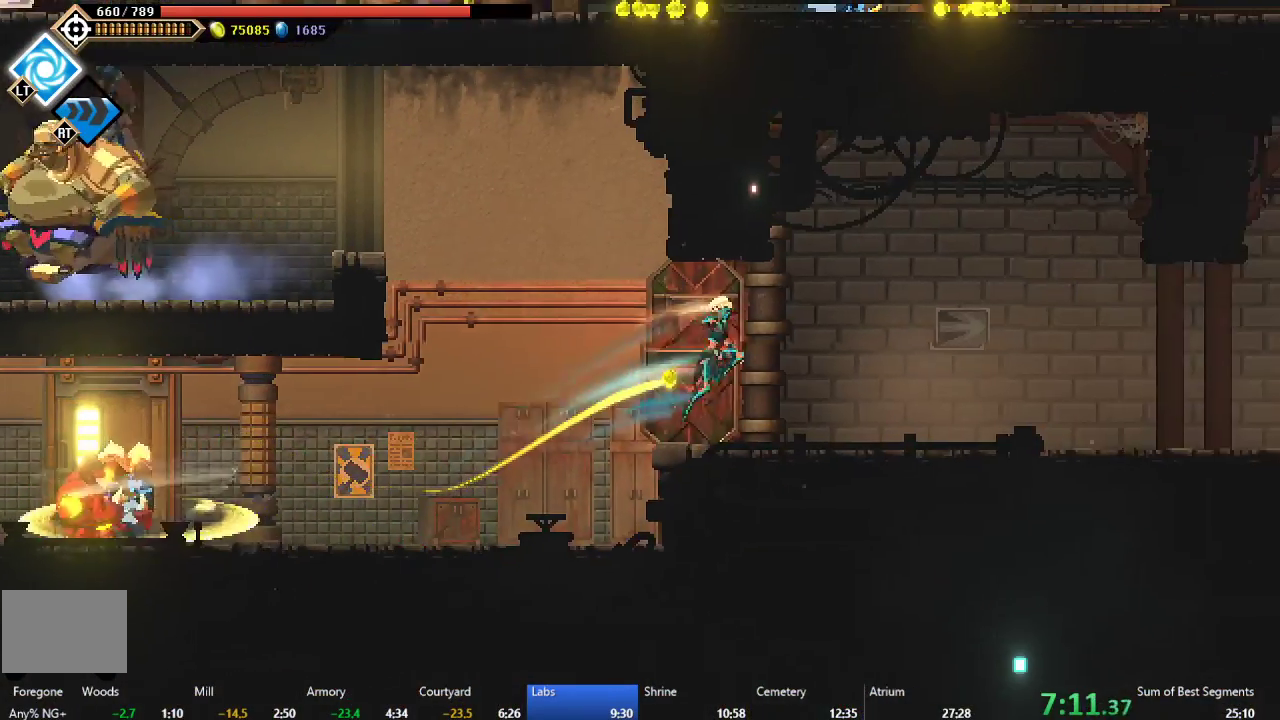
{"buttons": ["DPAD_RIGHT"], "left_stick": "center", "events": [[367, "B", "down"], [483, "B", "up"]]}
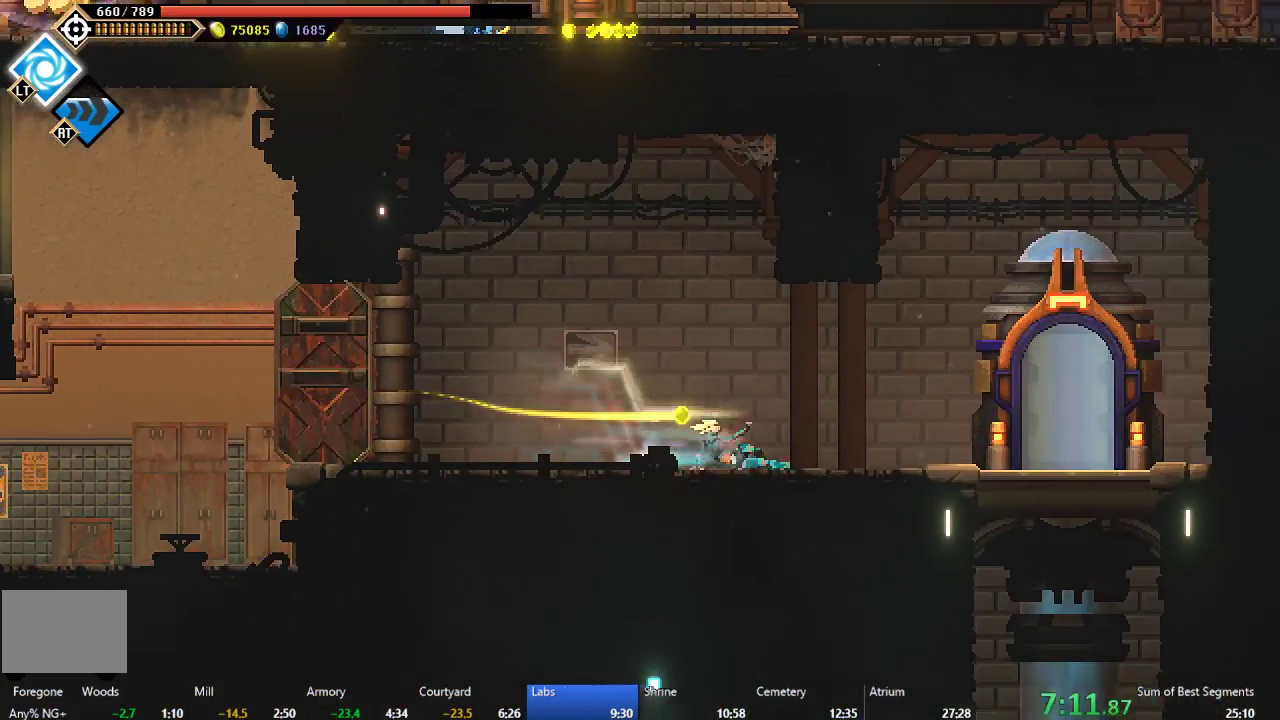
{"buttons": [], "left_stick": "center", "events": [[367, "DPAD_RIGHT", "up"], [367, "R1", "down"], [483, "R1", "up"]]}
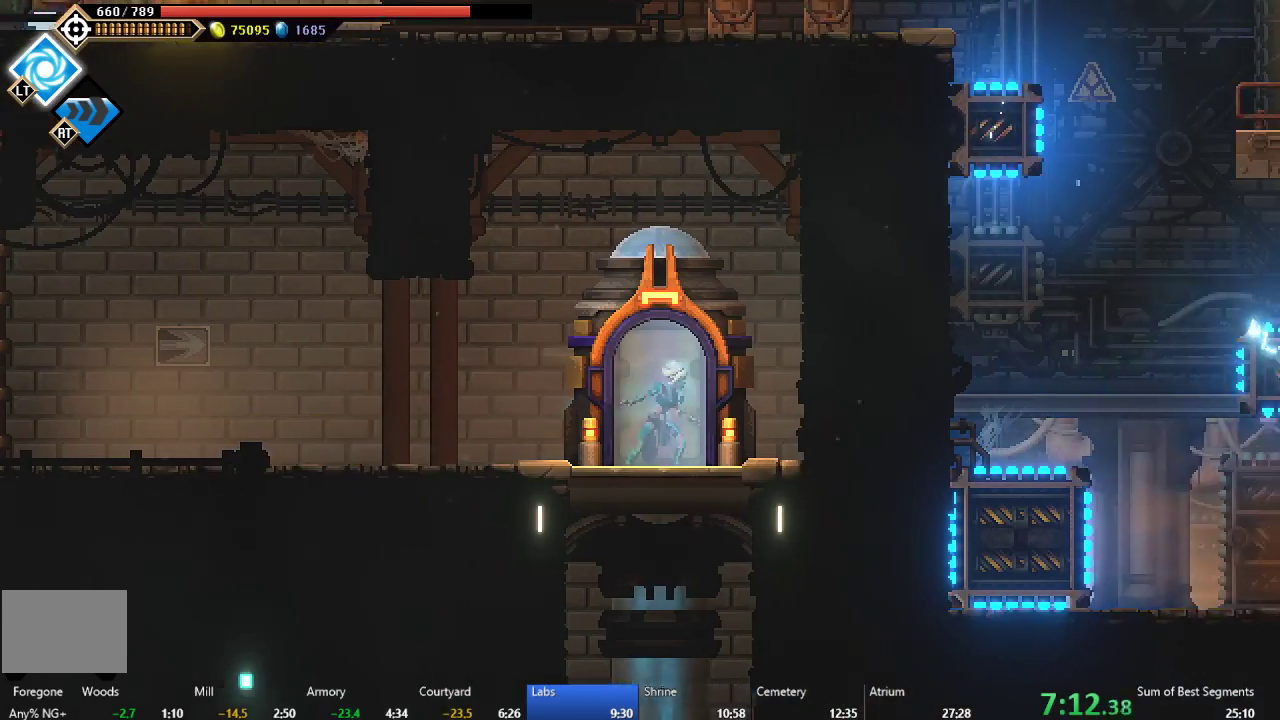
{"buttons": [], "left_stick": "center", "events": []}
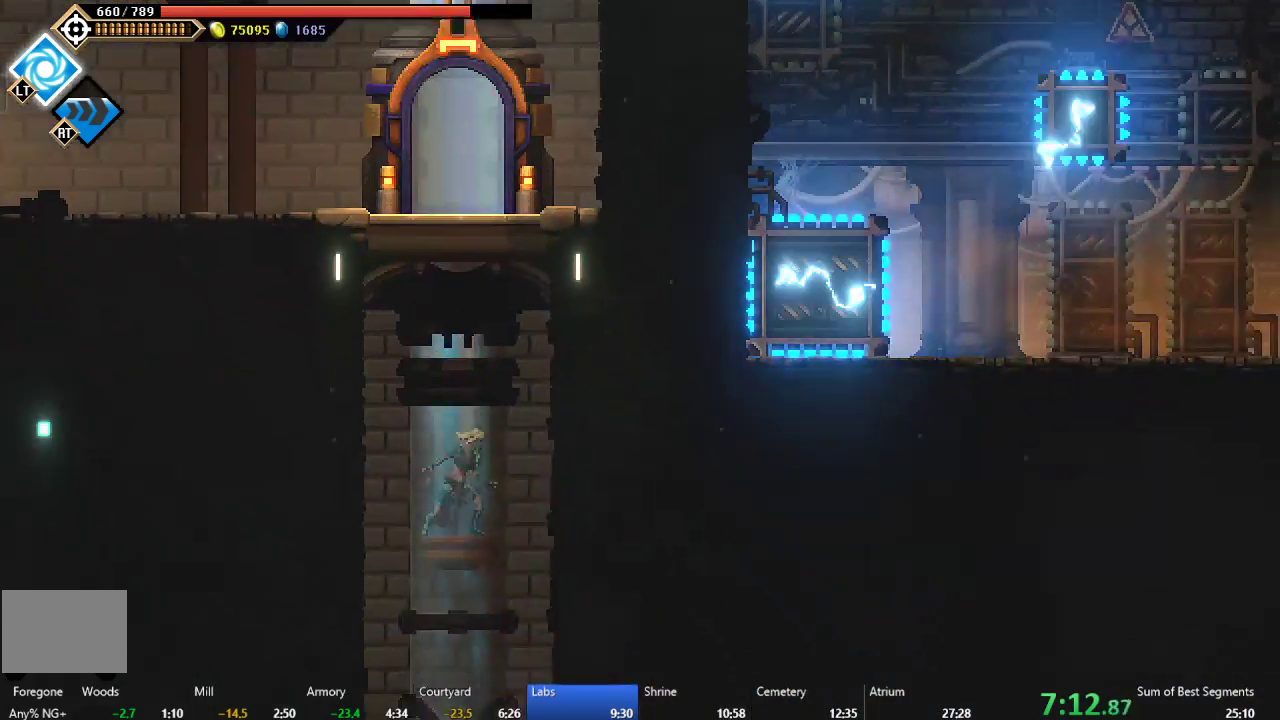
{"buttons": [], "left_stick": "center", "events": []}
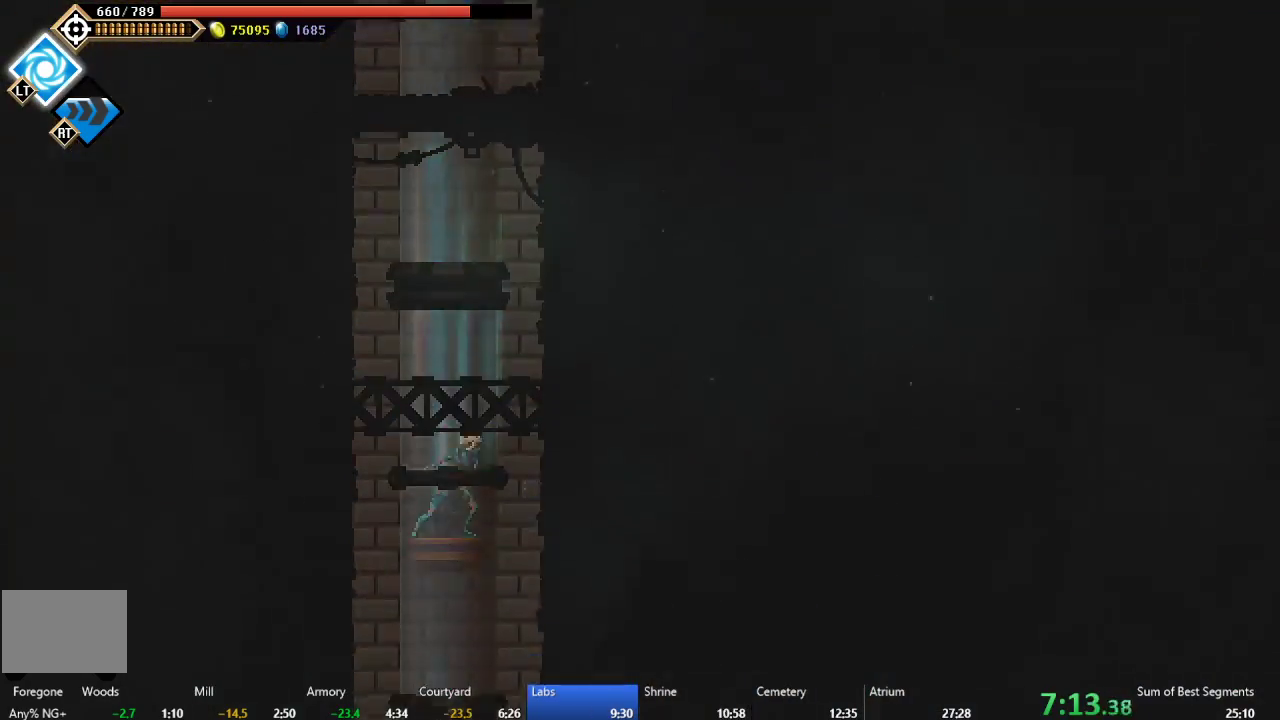
{"buttons": [], "left_stick": "center", "events": []}
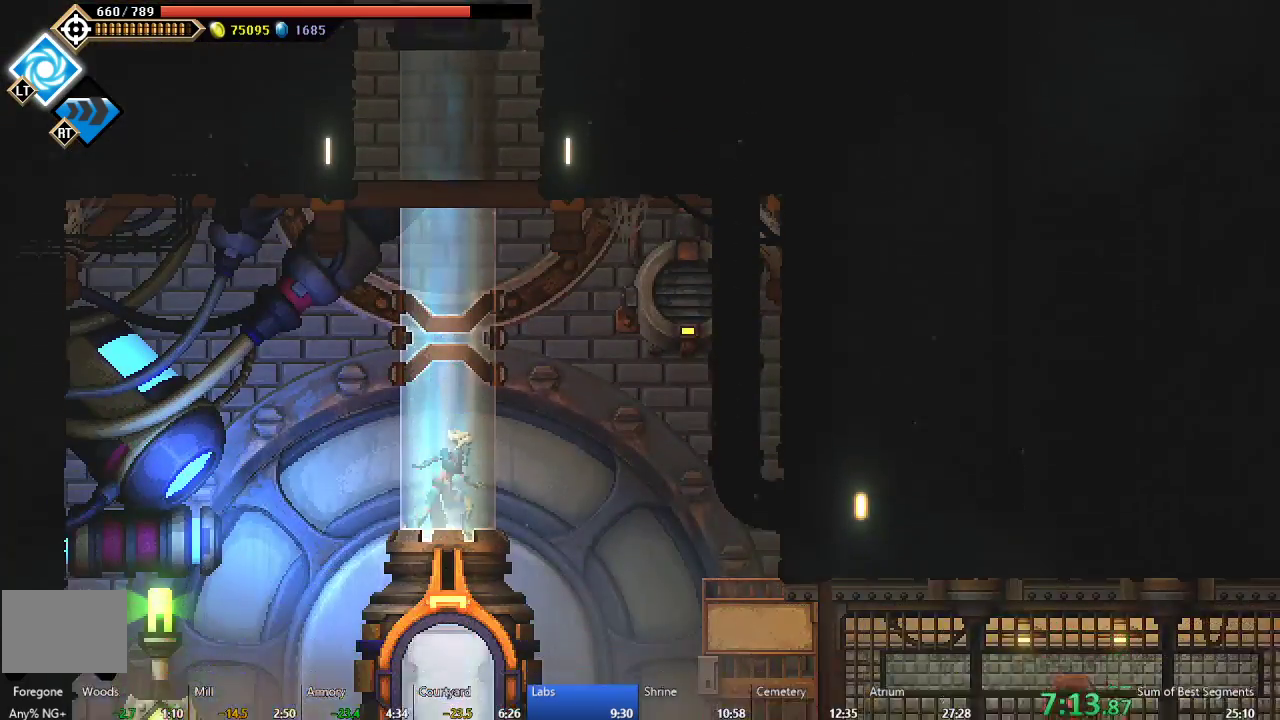
{"buttons": ["DPAD_RIGHT"], "left_stick": "center", "events": [[300, "DPAD_RIGHT", "down"]]}
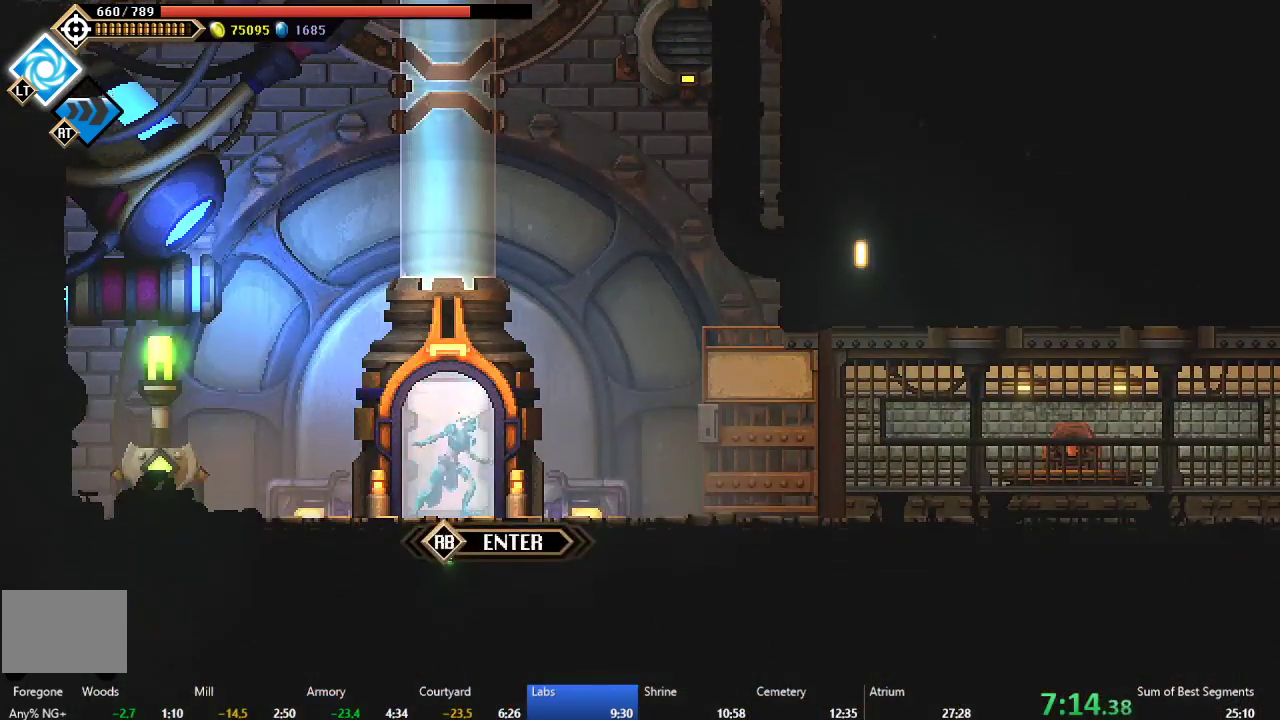
{"buttons": ["A", "DPAD_RIGHT"], "left_stick": "center", "events": [[267, "B", "down"], [367, "B", "up"], [450, "A", "down"]]}
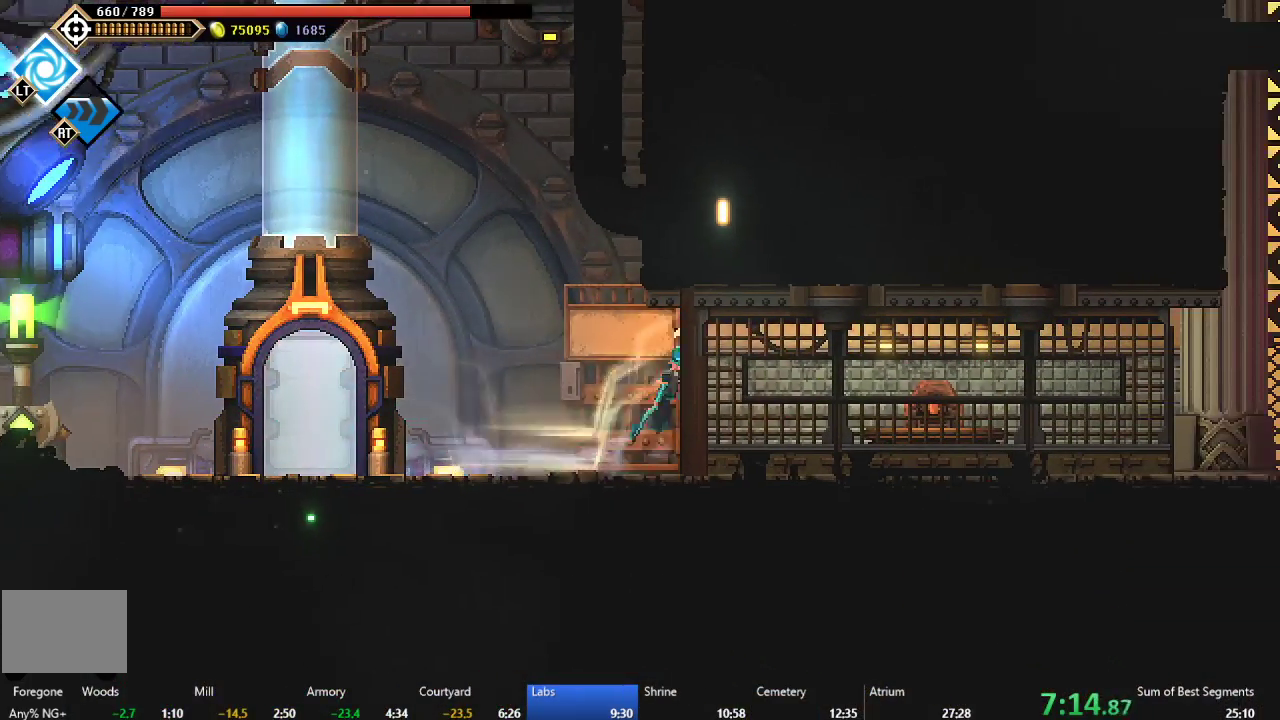
{"buttons": ["DPAD_RIGHT"], "left_stick": "center", "events": [[33, "A", "up"], [117, "B", "down"], [250, "B", "up"]]}
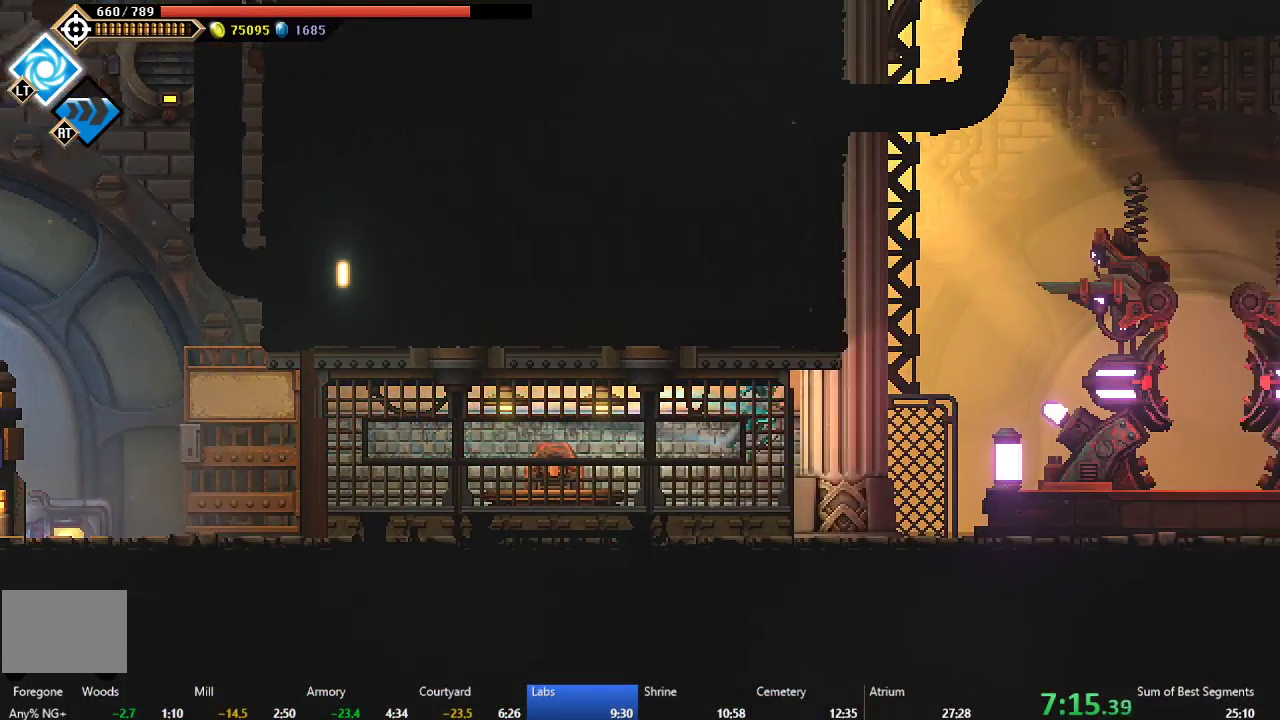
{"buttons": ["DPAD_RIGHT"], "left_stick": "center", "events": [[200, "B", "down"], [333, "B", "up"]]}
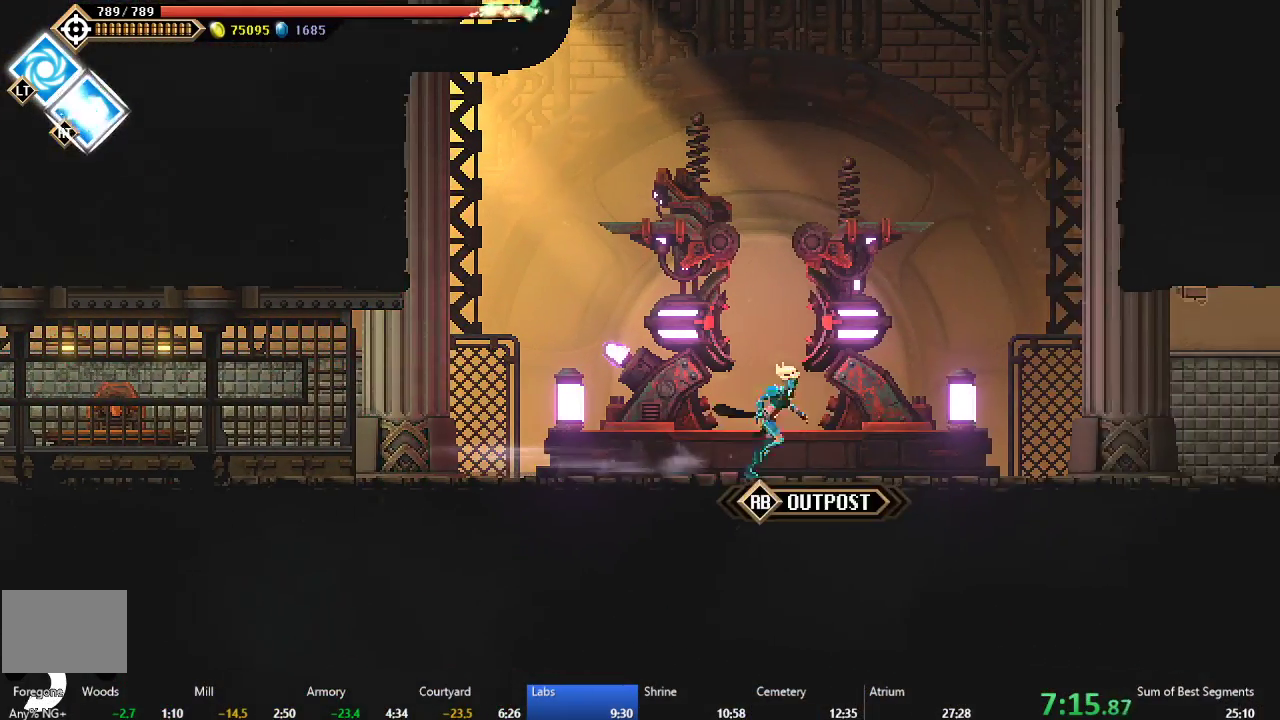
{"buttons": ["B", "DPAD_RIGHT"], "left_stick": "center", "events": [[450, "B", "down"]]}
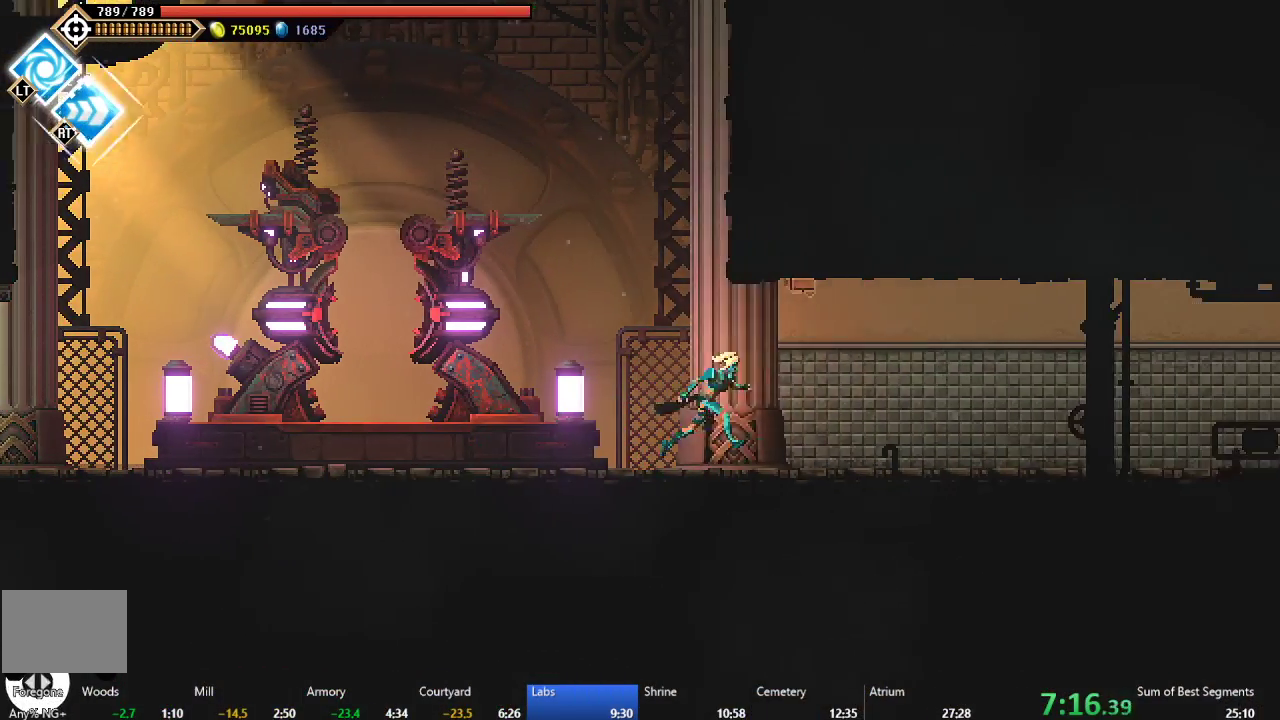
{"buttons": ["B", "DPAD_RIGHT"], "left_stick": "center", "events": [[50, "B", "up"], [133, "A", "down"], [250, "A", "up"], [417, "B", "down"]]}
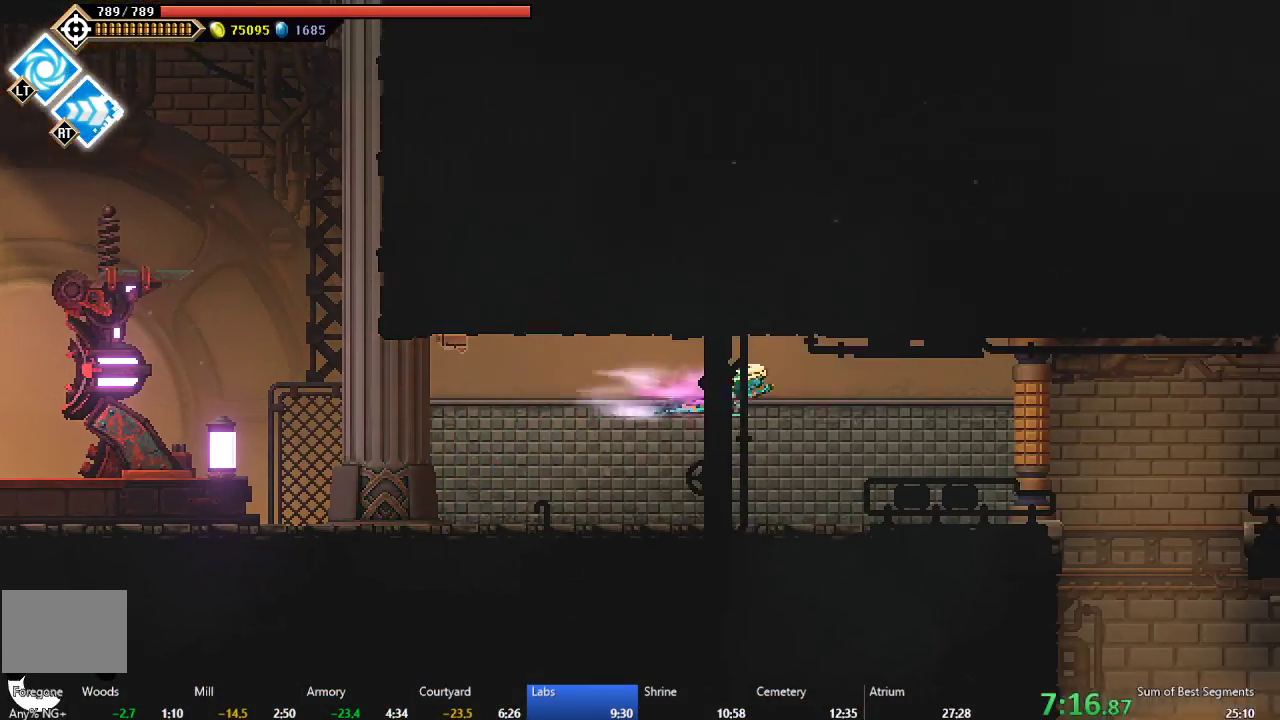
{"buttons": ["DPAD_RIGHT"], "left_stick": "center", "events": [[33, "B", "up"]]}
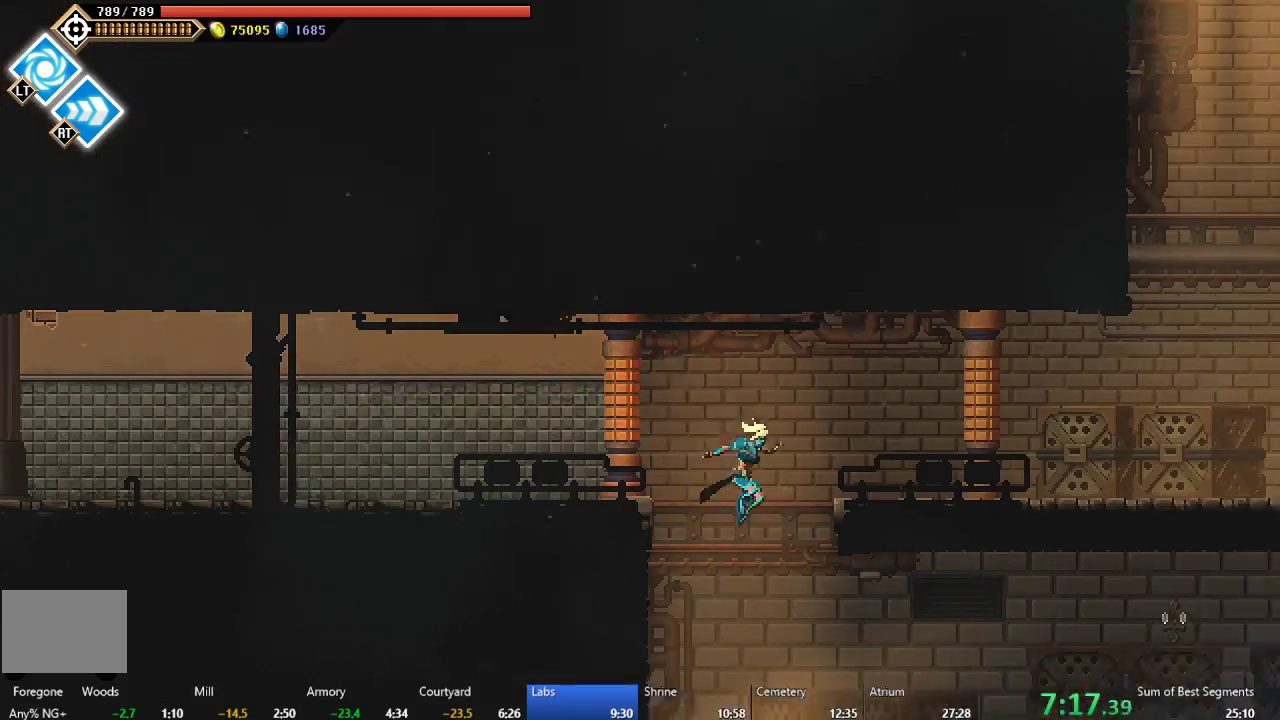
{"buttons": ["DPAD_RIGHT"], "left_stick": "center", "events": [[17, "DPAD_RIGHT", "up"], [133, "DPAD_RIGHT", "down"], [350, "B", "down"], [450, "B", "up"]]}
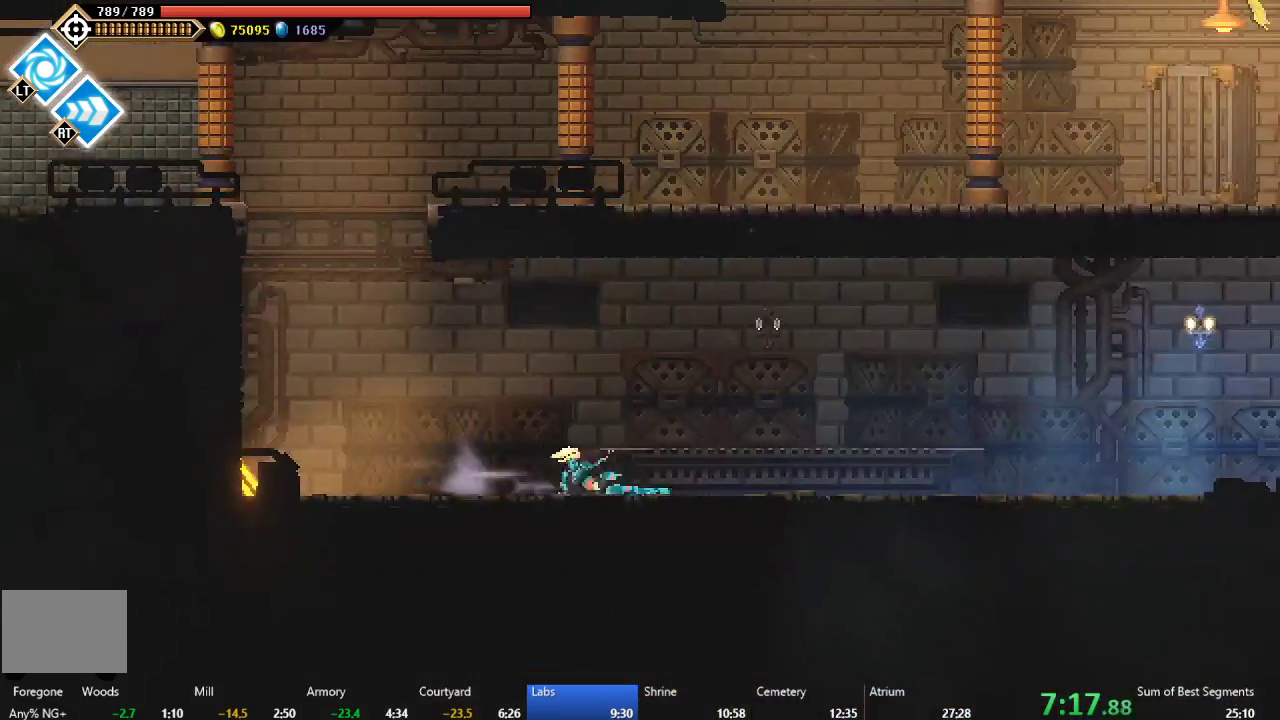
{"buttons": ["DPAD_RIGHT"], "left_stick": "center", "events": [[33, "A", "down"], [150, "A", "up"], [250, "B", "down"], [350, "B", "up"]]}
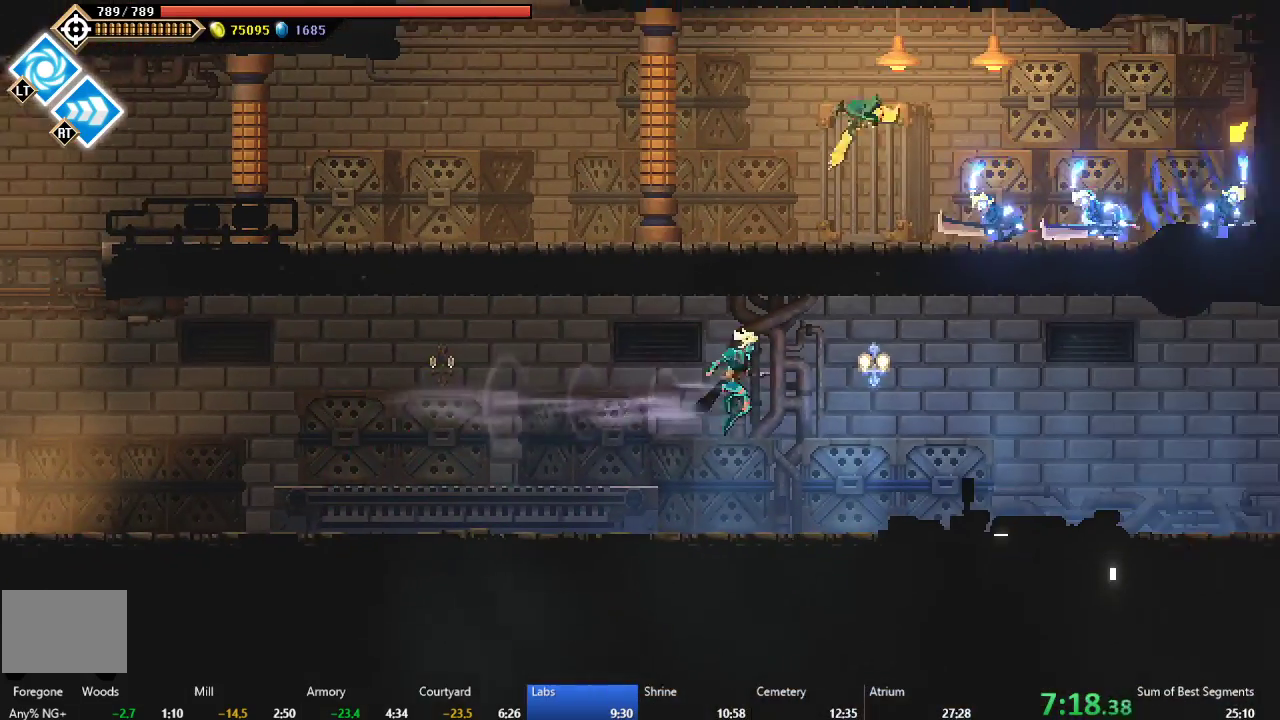
{"buttons": ["DPAD_RIGHT"], "left_stick": "center", "events": []}
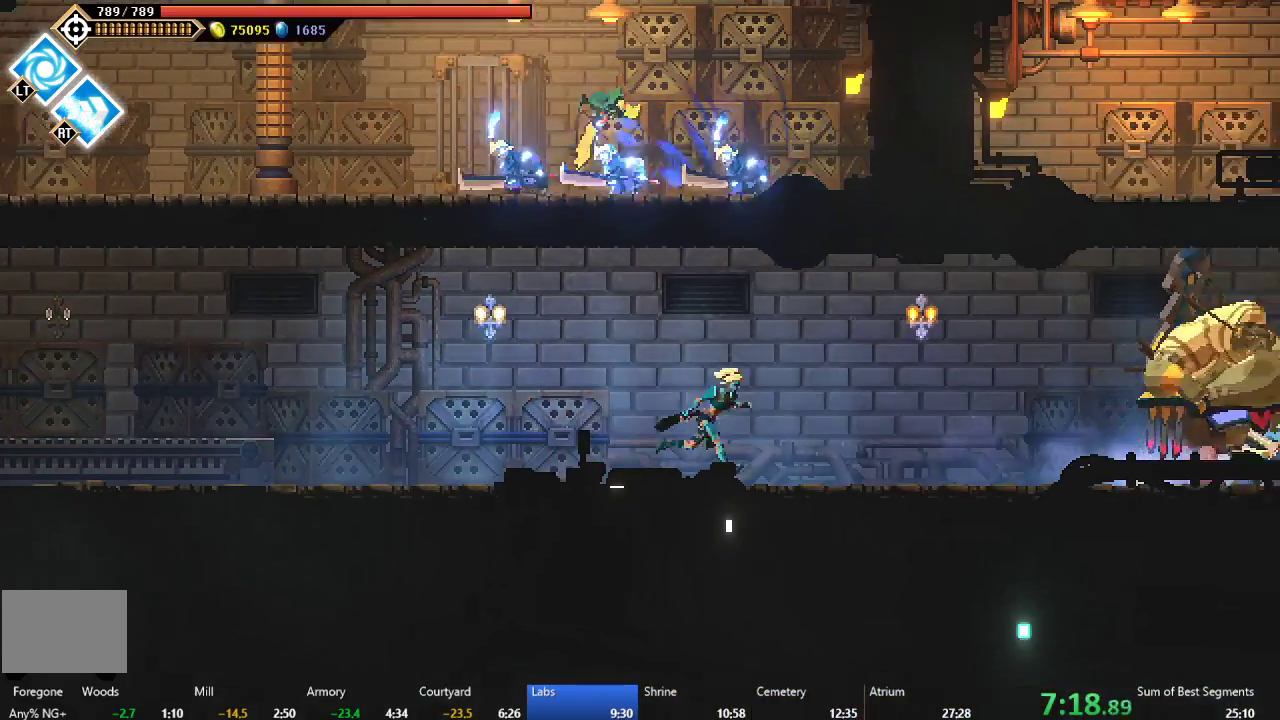
{"buttons": ["DPAD_RIGHT"], "left_stick": "center", "events": []}
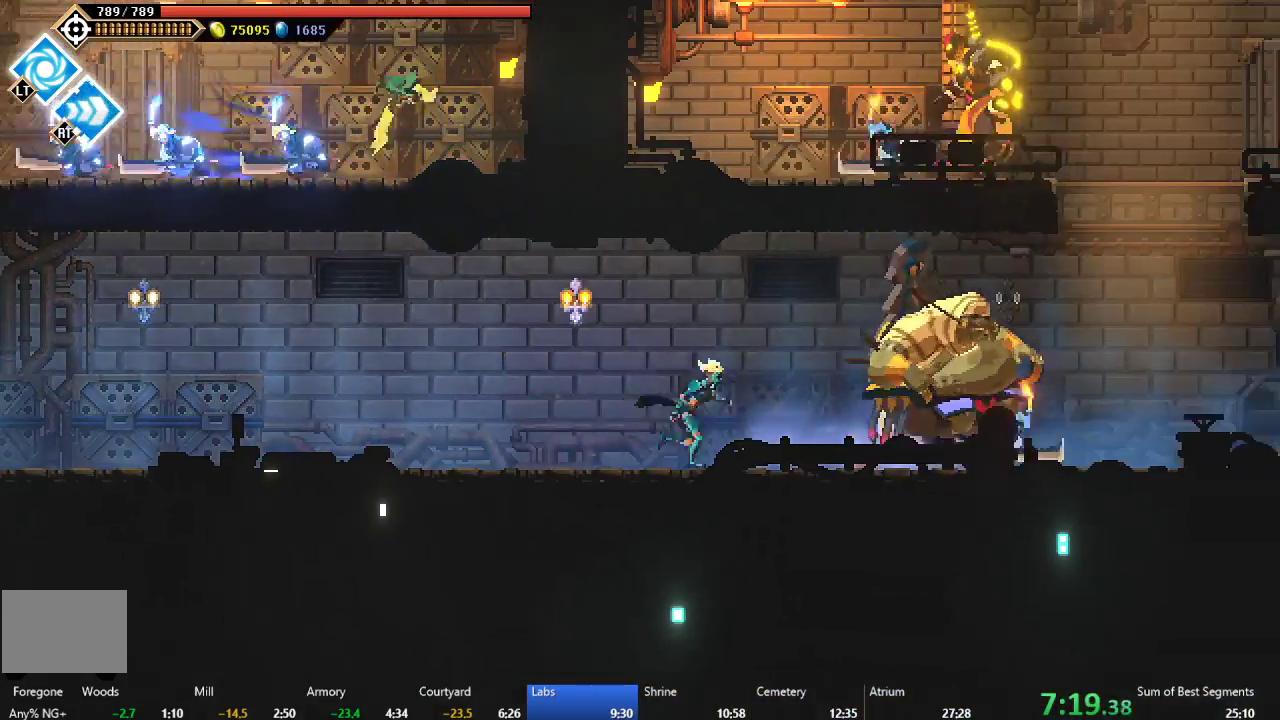
{"buttons": [], "left_stick": "center", "events": [[100, "B", "down"], [167, "B", "up"], [267, "A", "down"], [383, "DPAD_RIGHT", "up"], [500, "A", "up"]]}
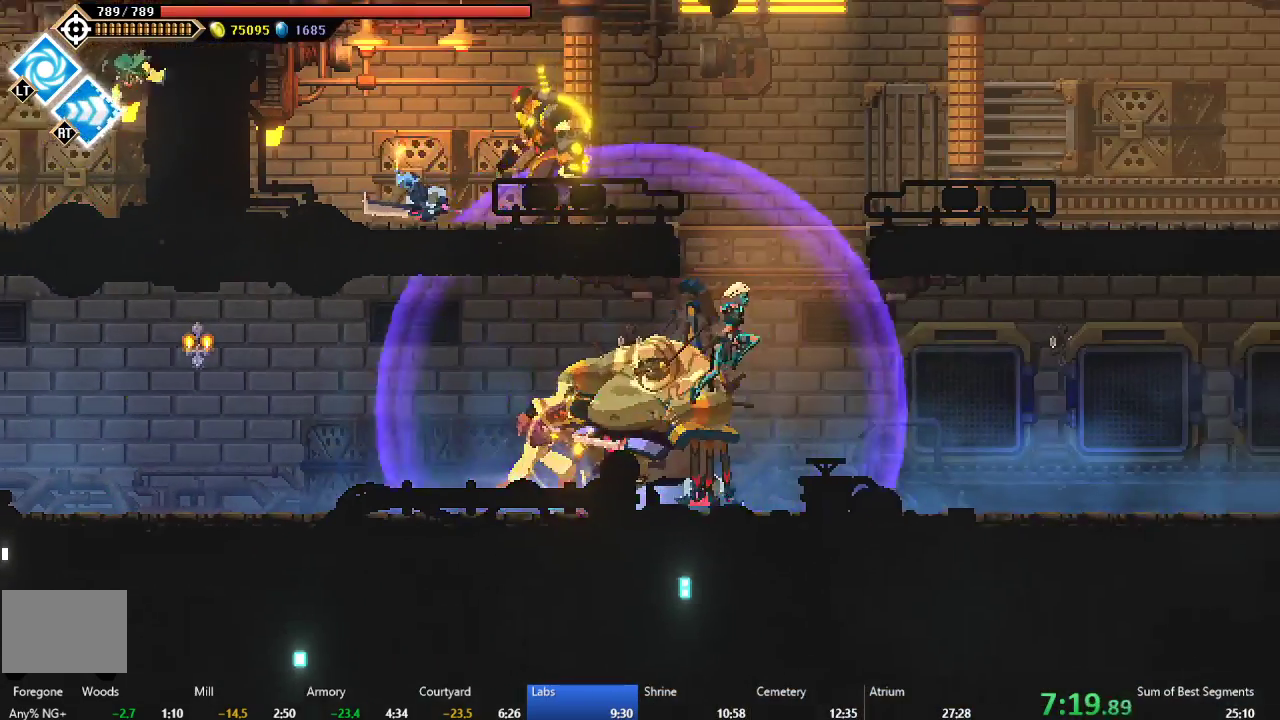
{"buttons": ["DPAD_RIGHT"], "left_stick": "center", "events": [[83, "A", "down"], [217, "DPAD_RIGHT", "down"], [300, "R2", "down"], [417, "A", "up"], [417, "L1", "down"], [417, "R2", "up"], [467, "L1", "up"]]}
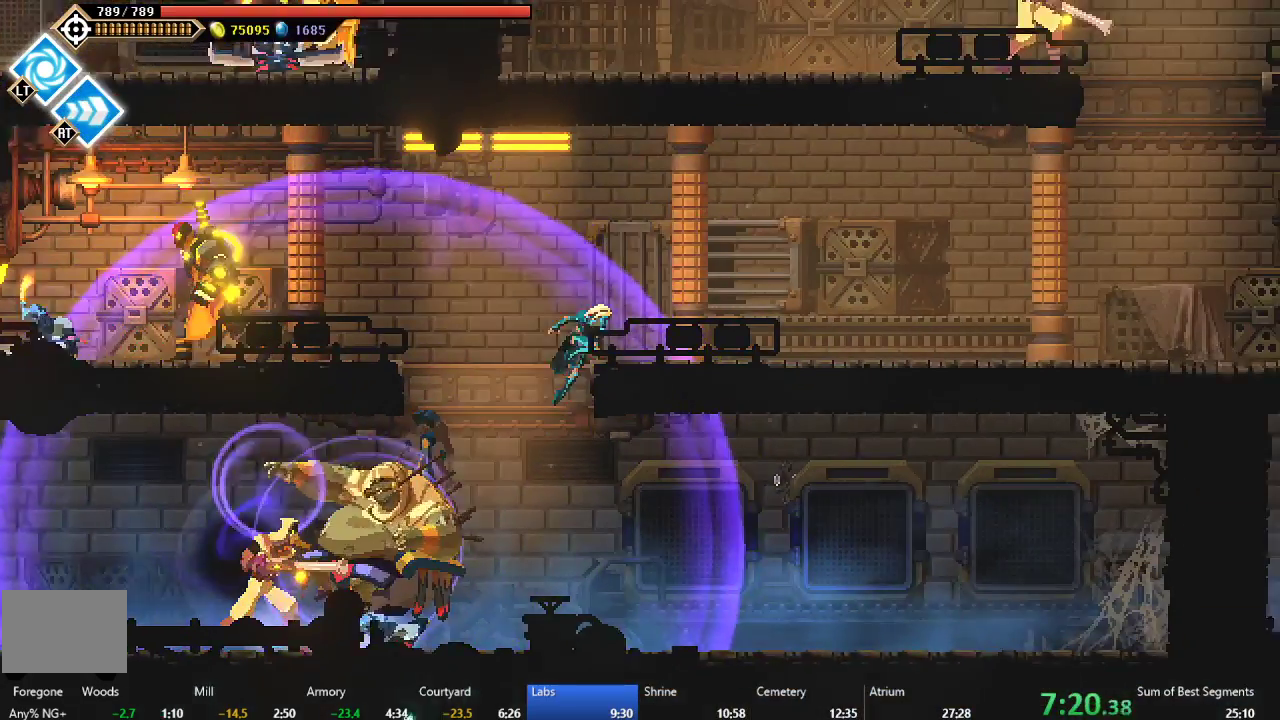
{"buttons": ["DPAD_RIGHT"], "left_stick": "center", "events": [[317, "R2", "down"], [350, "B", "down"], [467, "B", "up"], [483, "R2", "up"]]}
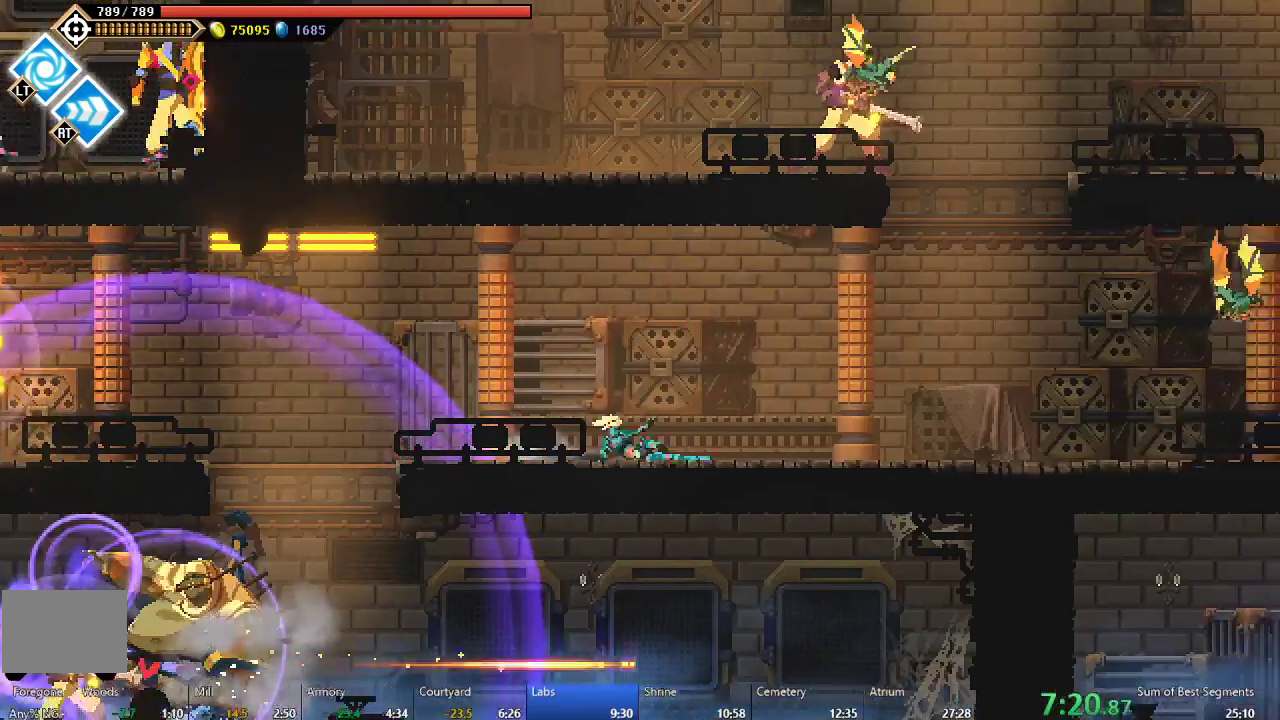
{"buttons": ["B", "DPAD_RIGHT"], "left_stick": "center", "events": [[33, "A", "down"], [167, "A", "up"], [483, "B", "down"]]}
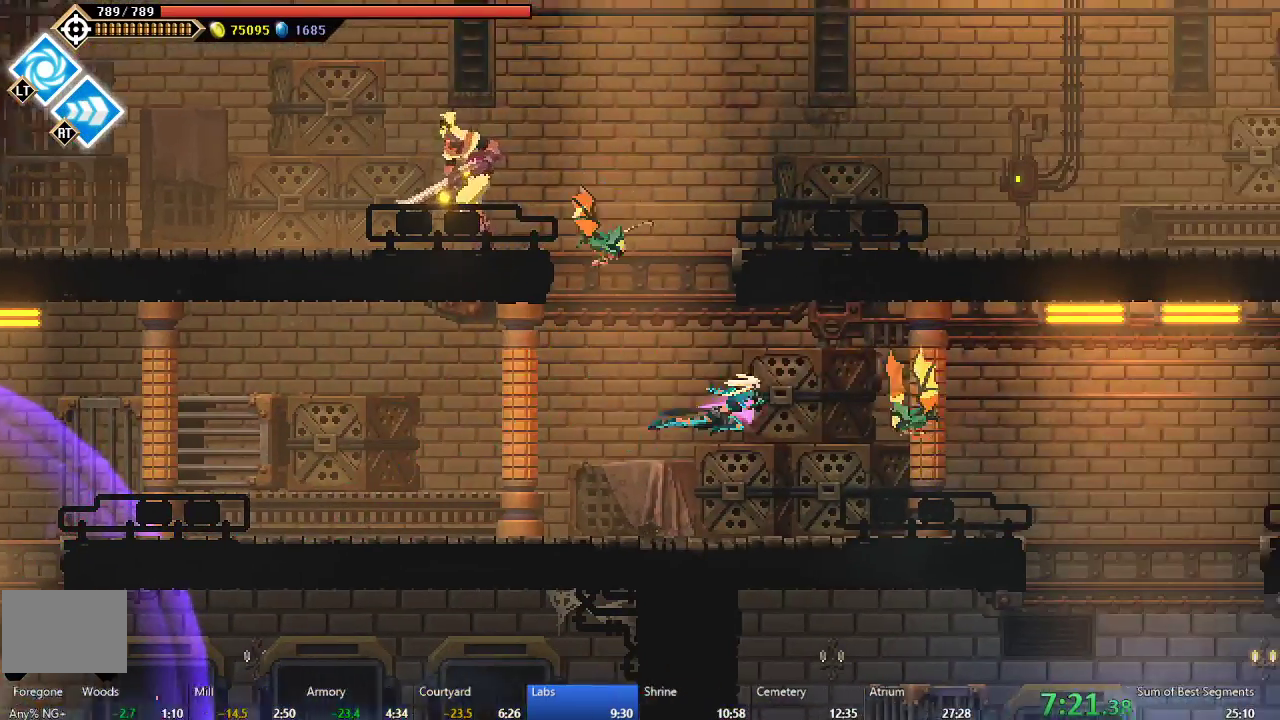
{"buttons": [], "left_stick": "center", "events": [[50, "B", "up"], [133, "Y", "down"], [200, "X", "down"], [250, "X", "up"], [250, "Y", "up"], [433, "DPAD_RIGHT", "up"]]}
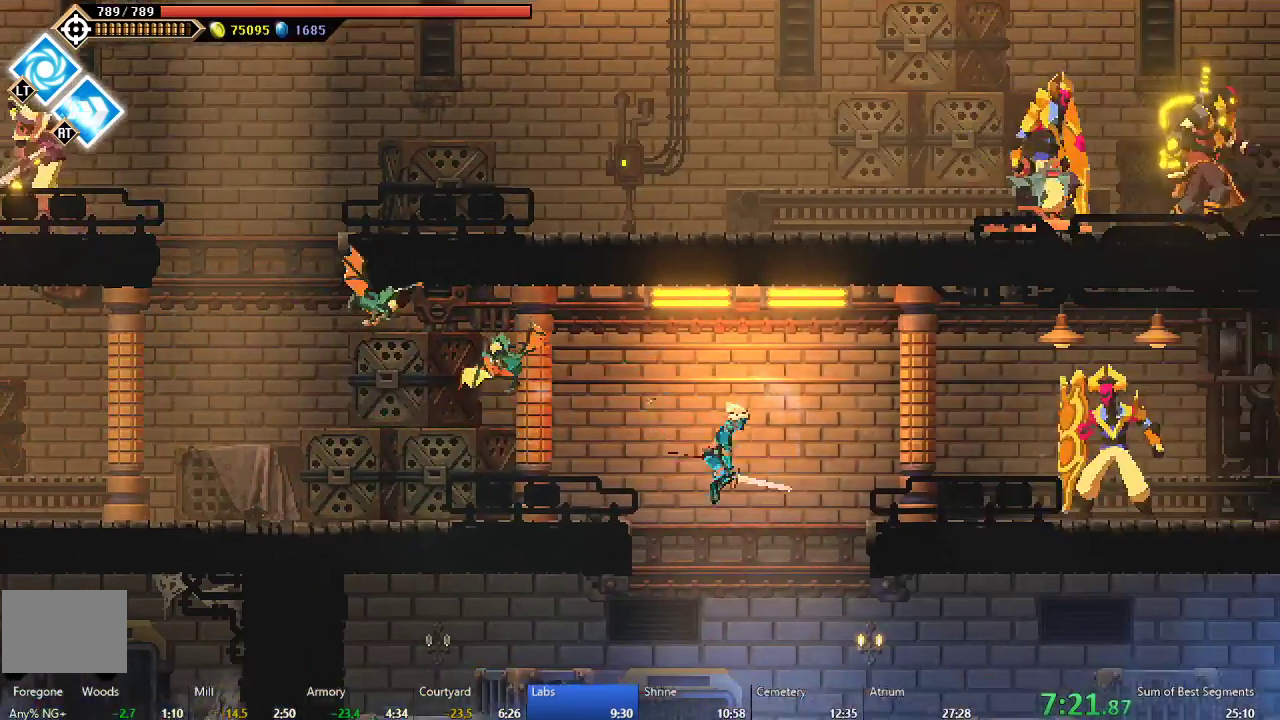
{"buttons": ["DPAD_RIGHT"], "left_stick": "center", "events": [[150, "DPAD_RIGHT", "down"]]}
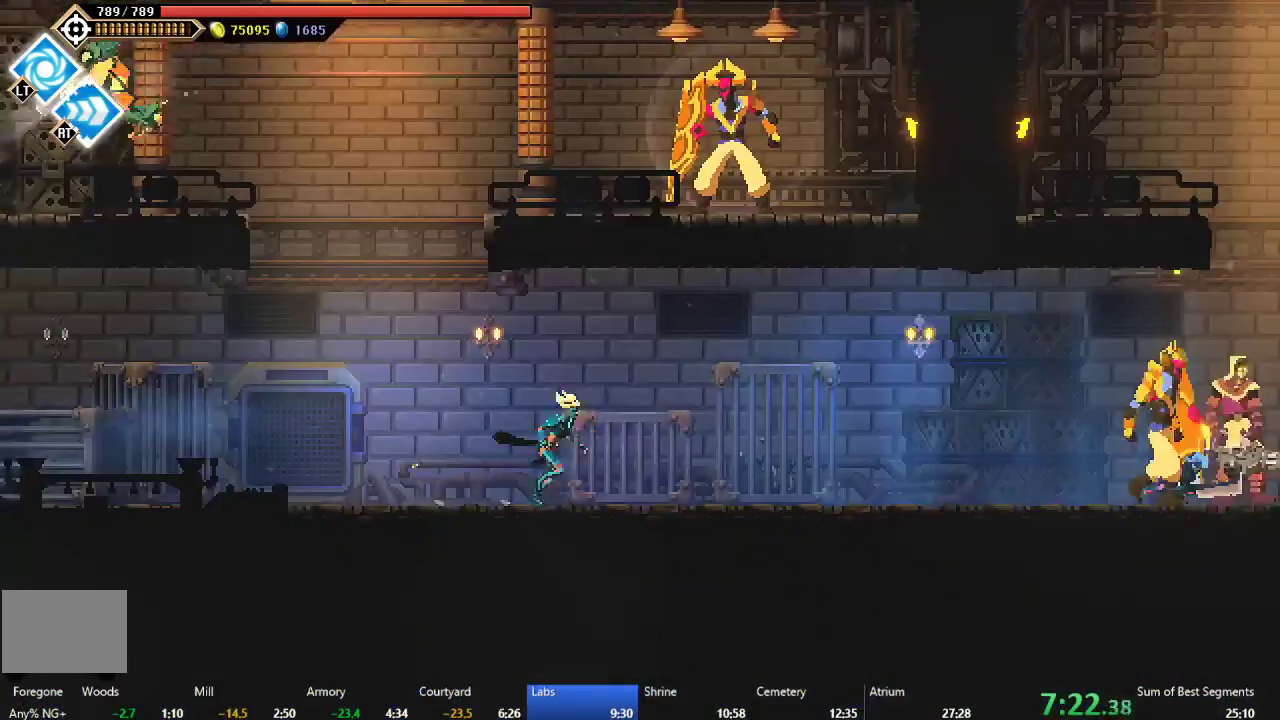
{"buttons": ["DPAD_RIGHT"], "left_stick": "center", "events": []}
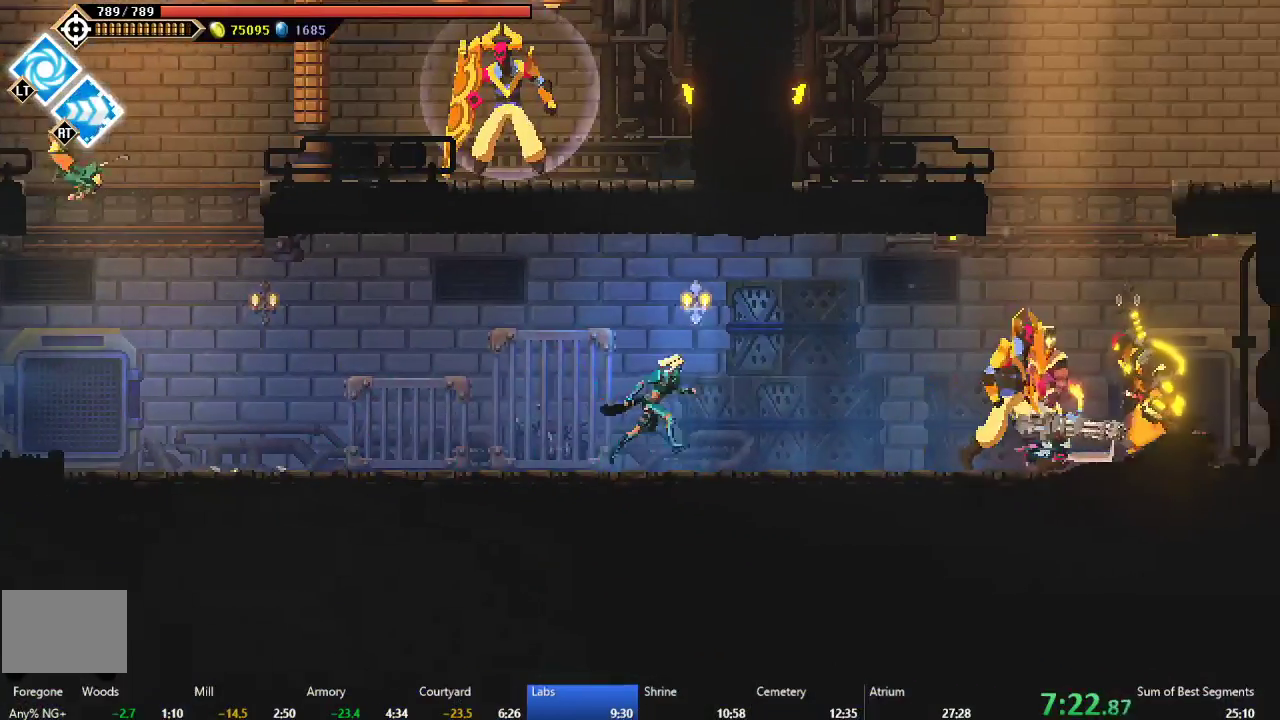
{"buttons": ["DPAD_RIGHT"], "left_stick": "center", "events": [[117, "B", "down"], [233, "B", "up"], [300, "A", "down"], [500, "A", "up"]]}
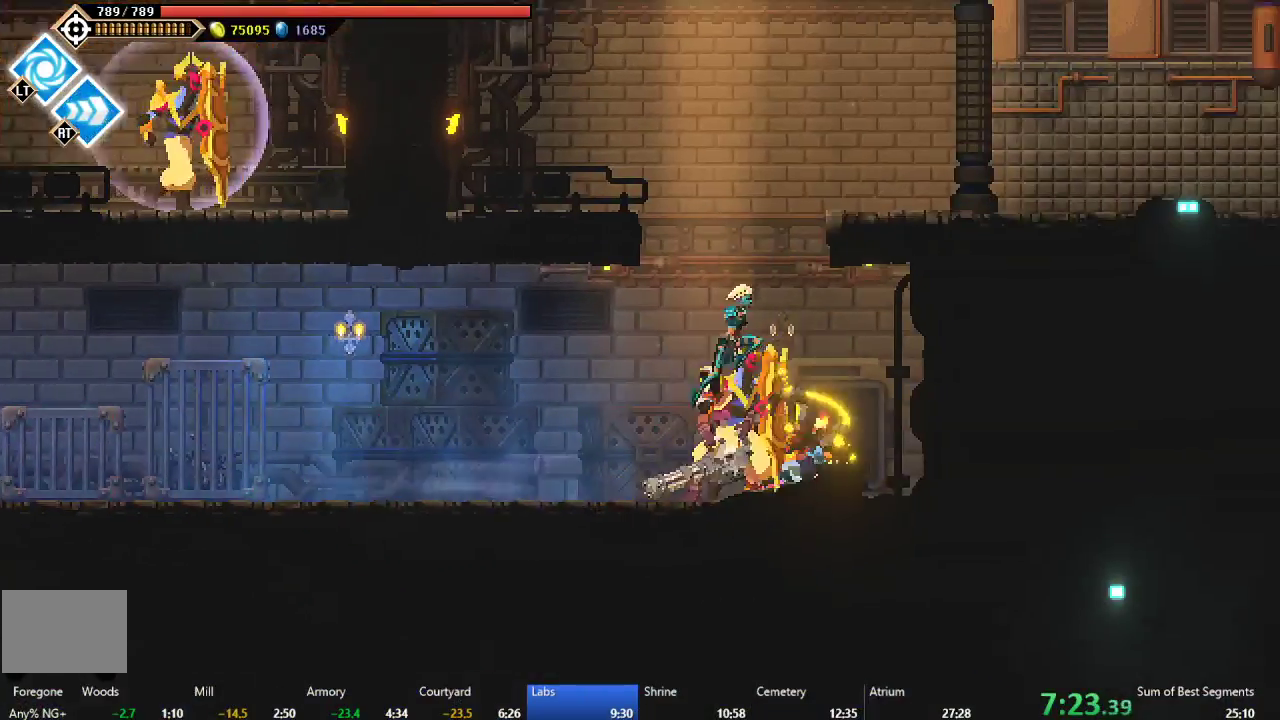
{"buttons": [], "left_stick": "center", "events": [[50, "A", "down"], [283, "R2", "down"], [350, "R2", "up"], [383, "DPAD_RIGHT", "up"], [400, "A", "up"]]}